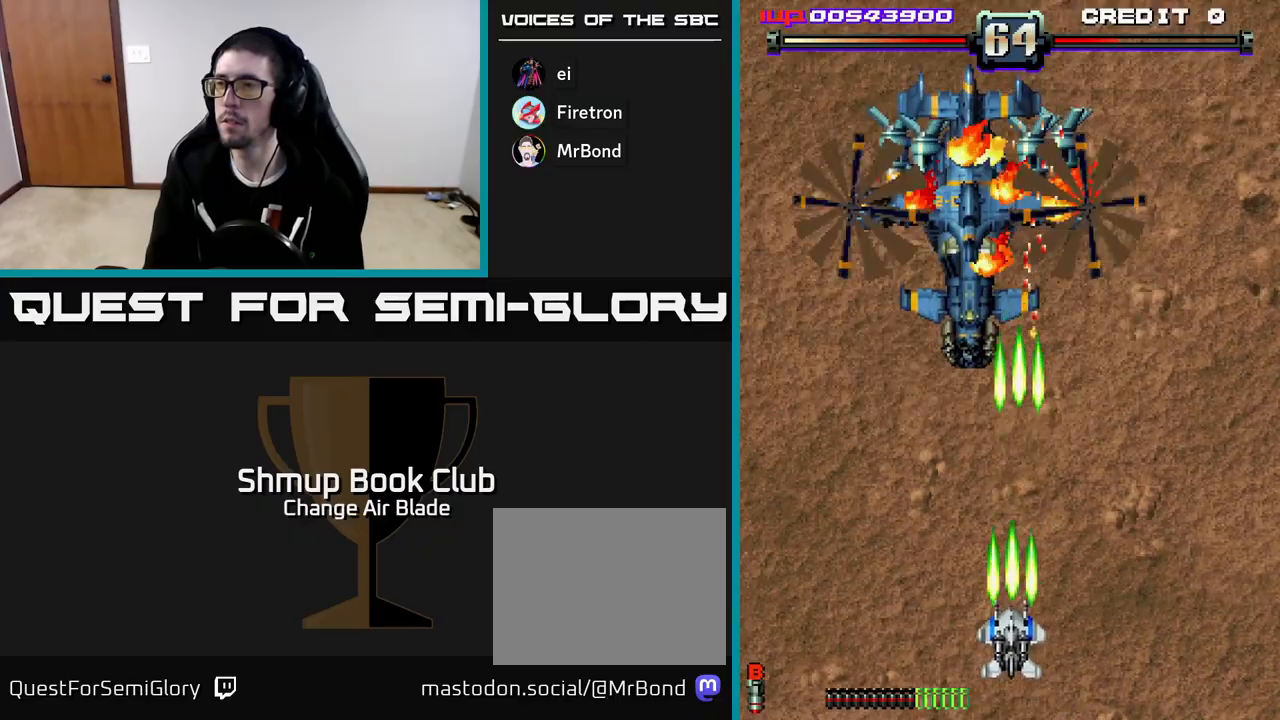
Gameplay with a controller (Xbox layout); each line is a JSON object with the inputs held at the frame after it. "events" lists button and stick changes between this image and that frame as [ms after this image, input, new state], when the widget could be followed in between.
{"buttons": ["A"], "left_stick": "center", "right_stick": "center", "events": [[150, "DPAD_LEFT", "down"], [183, "DPAD_DOWN", "up"], [383, "DPAD_LEFT", "up"]]}
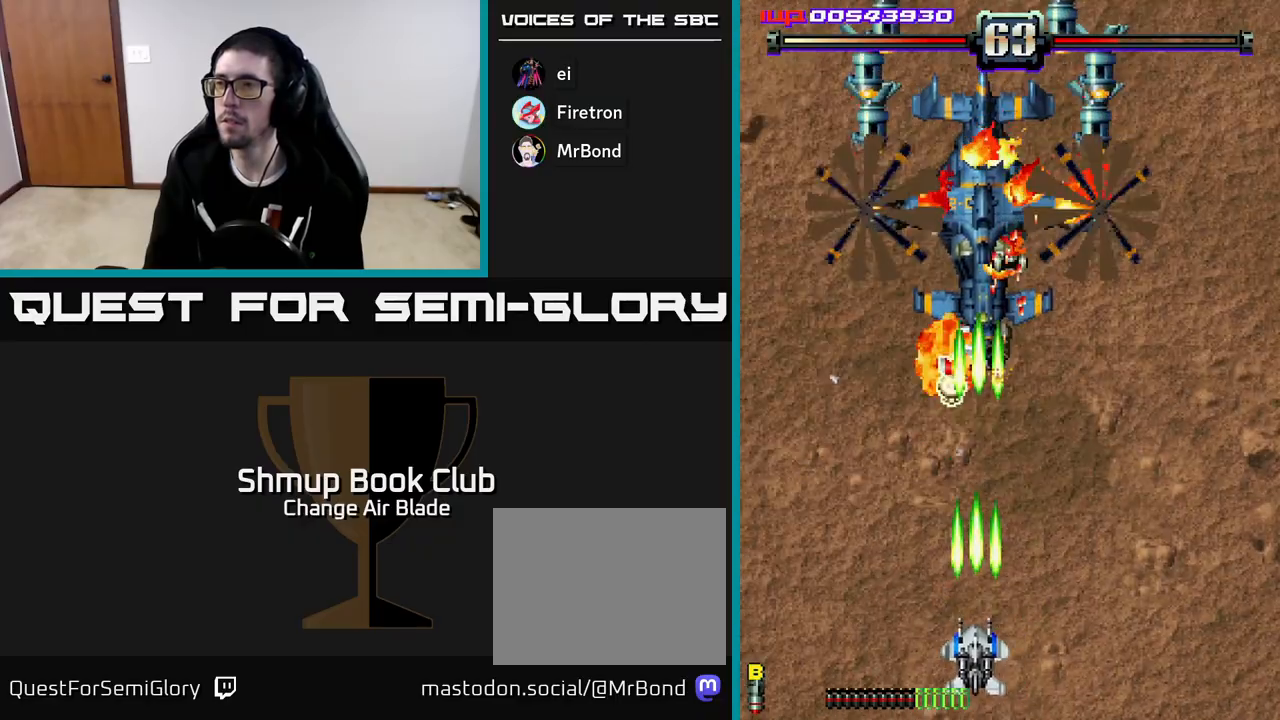
{"buttons": ["A", "DPAD_UP"], "left_stick": "center", "right_stick": "center", "events": [[483, "DPAD_UP", "down"]]}
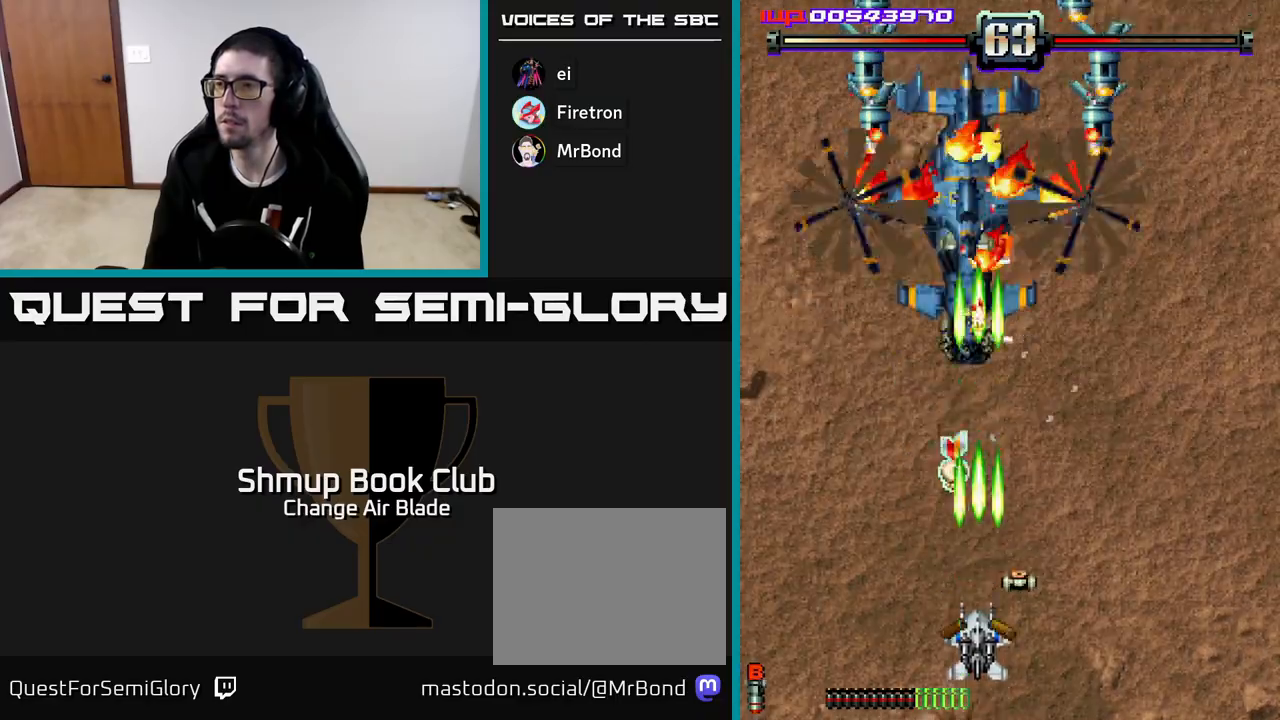
{"buttons": ["A", "DPAD_UP"], "left_stick": "center", "right_stick": "center", "events": []}
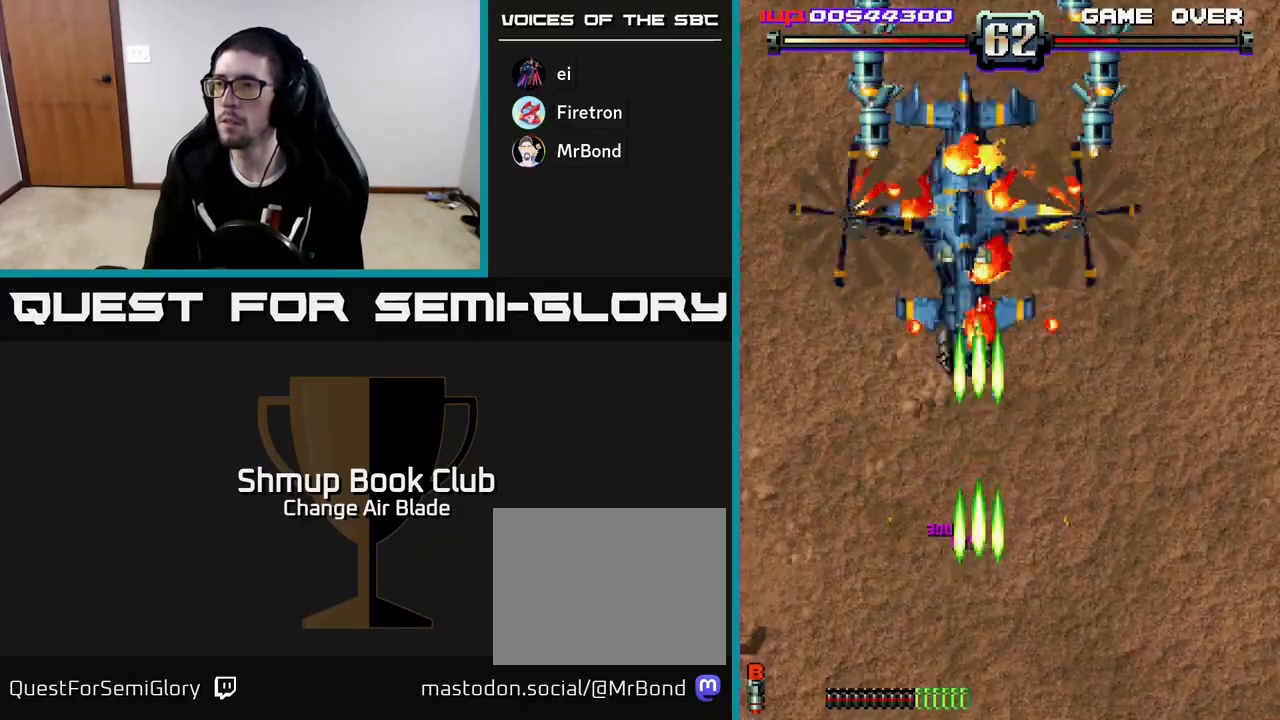
{"buttons": ["A", "DPAD_DOWN", "DPAD_RIGHT"], "left_stick": "center", "right_stick": "center", "events": [[167, "DPAD_UP", "up"], [200, "DPAD_DOWN", "down"], [367, "DPAD_RIGHT", "down"]]}
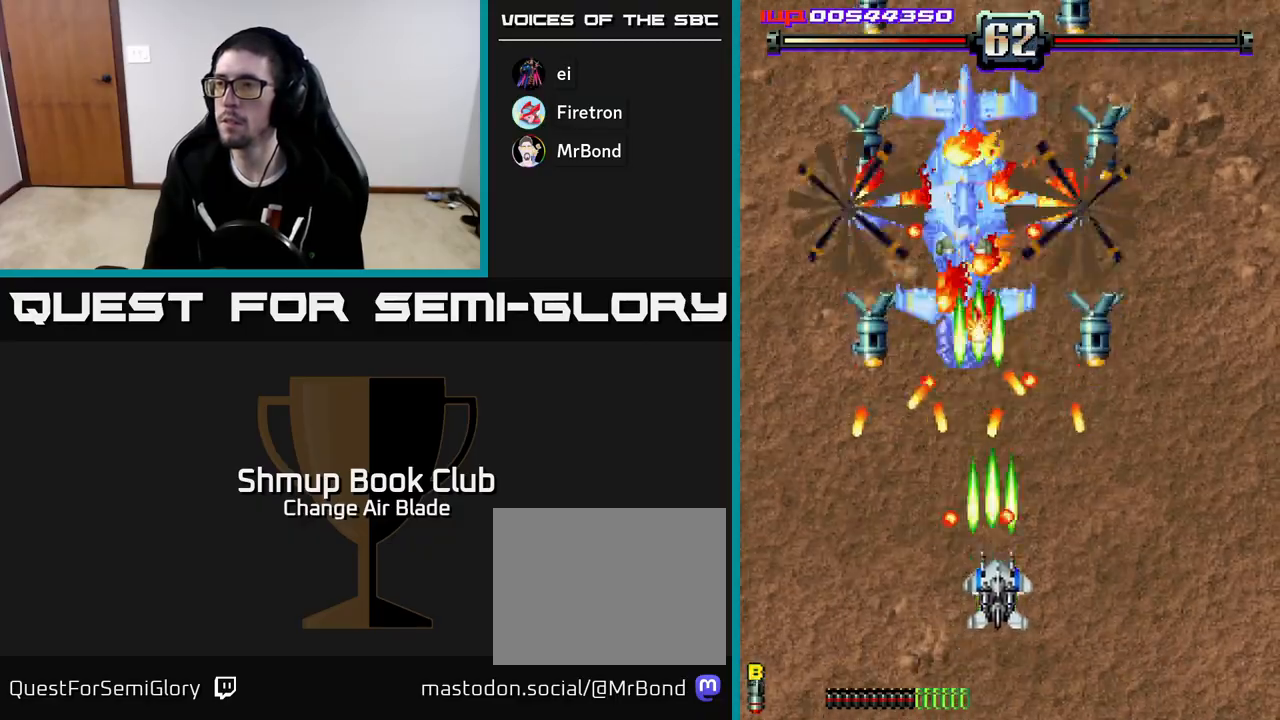
{"buttons": ["A", "DPAD_RIGHT"], "left_stick": "center", "right_stick": "center", "events": [[350, "DPAD_RIGHT", "up"], [383, "DPAD_DOWN", "up"], [483, "DPAD_RIGHT", "down"]]}
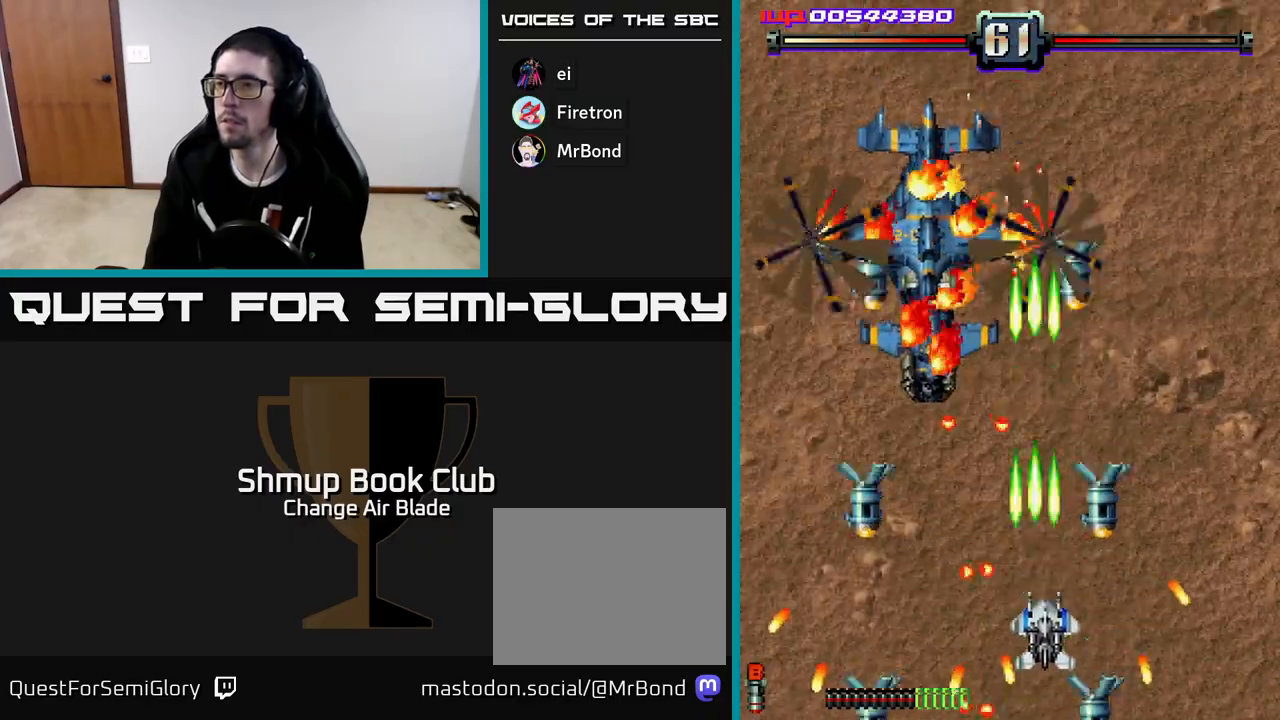
{"buttons": ["A"], "left_stick": "center", "right_stick": "center", "events": [[67, "DPAD_RIGHT", "up"], [67, "DPAD_UP", "down"], [300, "DPAD_UP", "up"]]}
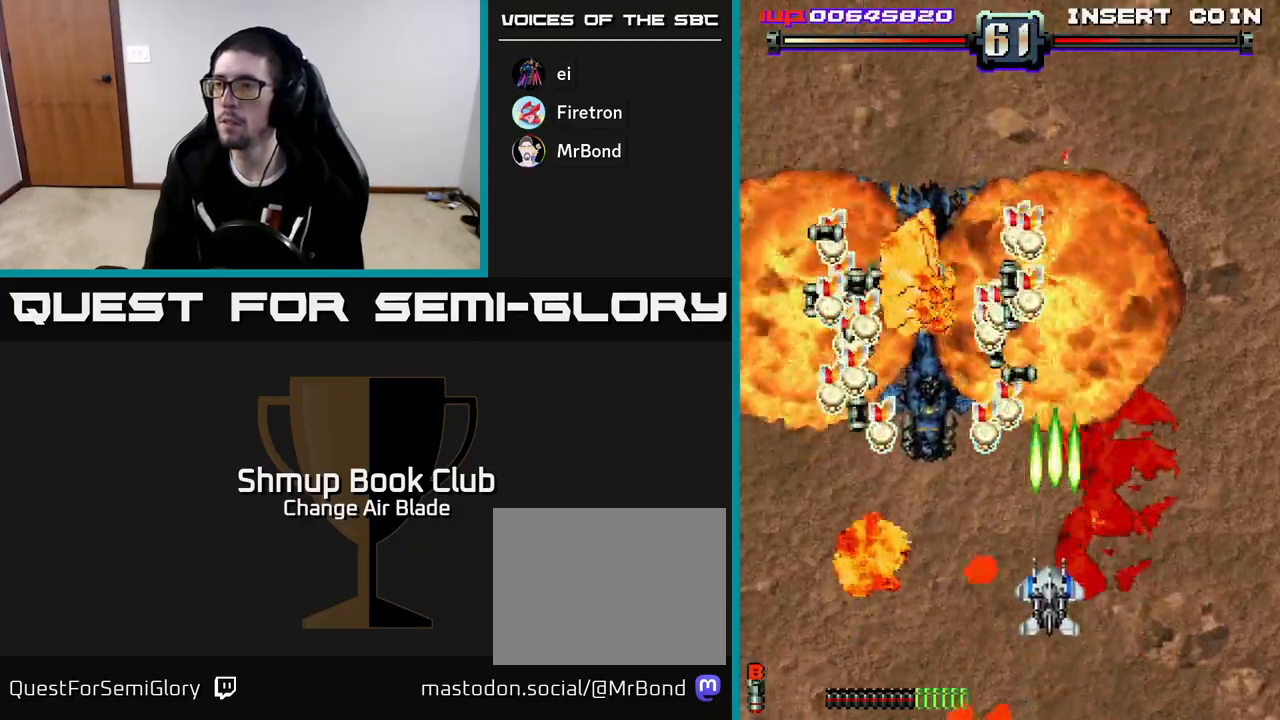
{"buttons": ["DPAD_UP", "DPAD_LEFT"], "left_stick": "center", "right_stick": "center", "events": [[17, "DPAD_LEFT", "down"], [217, "DPAD_LEFT", "up"], [233, "DPAD_DOWN", "down"], [400, "DPAD_LEFT", "down"], [417, "DPAD_DOWN", "up"], [433, "A", "up"], [450, "DPAD_UP", "down"]]}
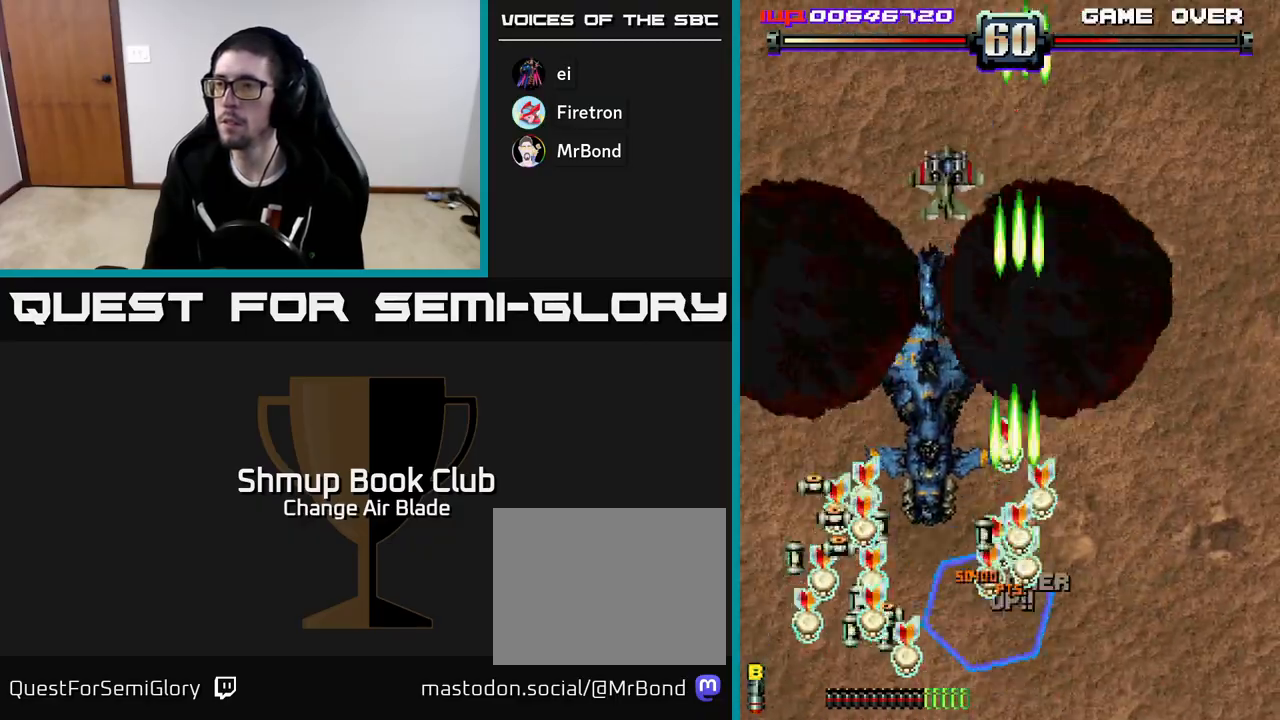
{"buttons": ["A", "DPAD_DOWN", "DPAD_RIGHT"], "left_stick": "center", "right_stick": "center", "events": [[67, "DPAD_LEFT", "up"], [100, "DPAD_RIGHT", "down"], [217, "DPAD_UP", "up"], [233, "DPAD_RIGHT", "up"], [267, "DPAD_LEFT", "down"], [283, "A", "down"], [300, "DPAD_DOWN", "down"], [383, "DPAD_LEFT", "up"], [417, "DPAD_RIGHT", "down"]]}
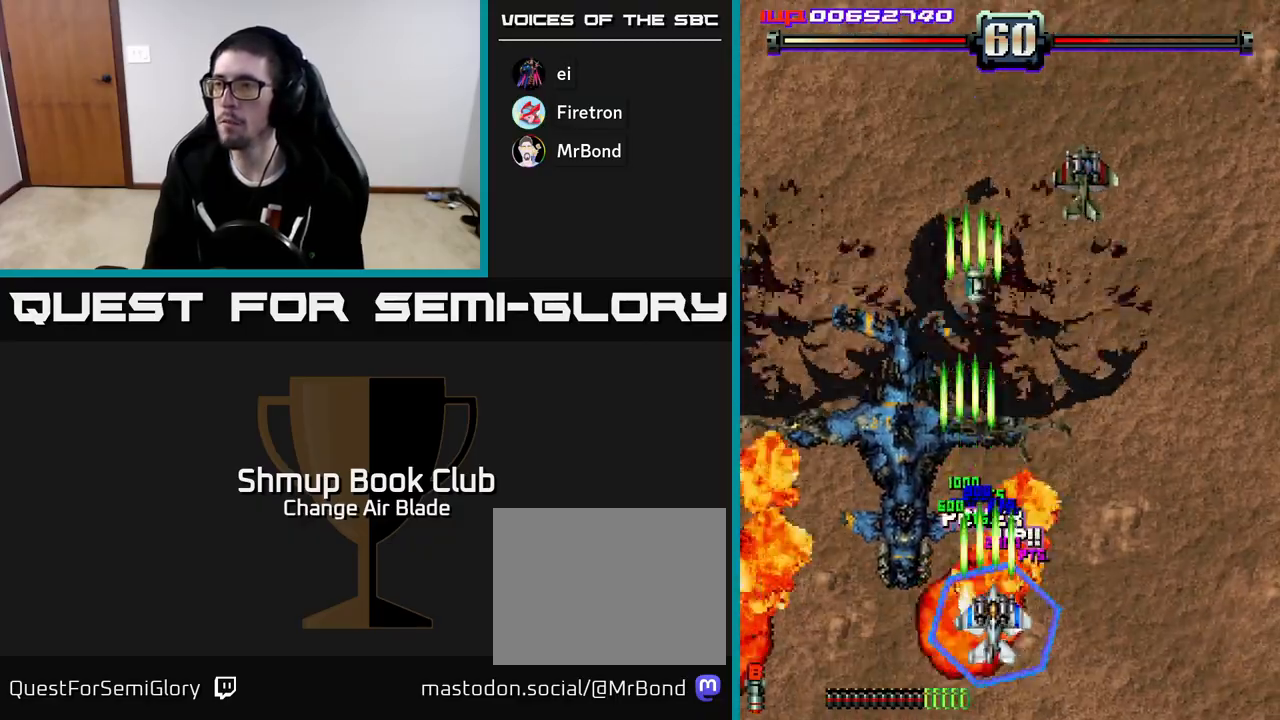
{"buttons": ["A", "DPAD_LEFT"], "left_stick": "center", "right_stick": "center", "events": [[267, "DPAD_DOWN", "up"], [433, "DPAD_RIGHT", "up"], [467, "DPAD_LEFT", "down"]]}
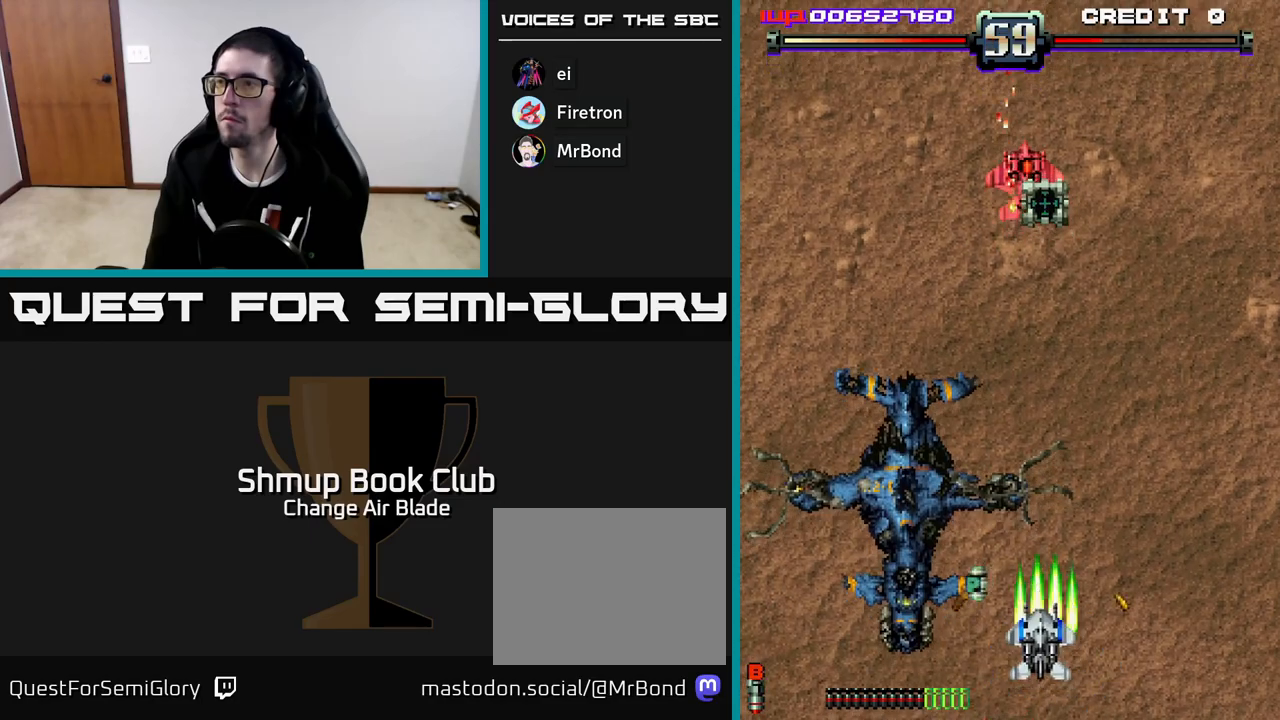
{"buttons": ["A", "DPAD_UP"], "left_stick": "center", "right_stick": "center", "events": [[267, "DPAD_UP", "down"], [317, "DPAD_LEFT", "up"]]}
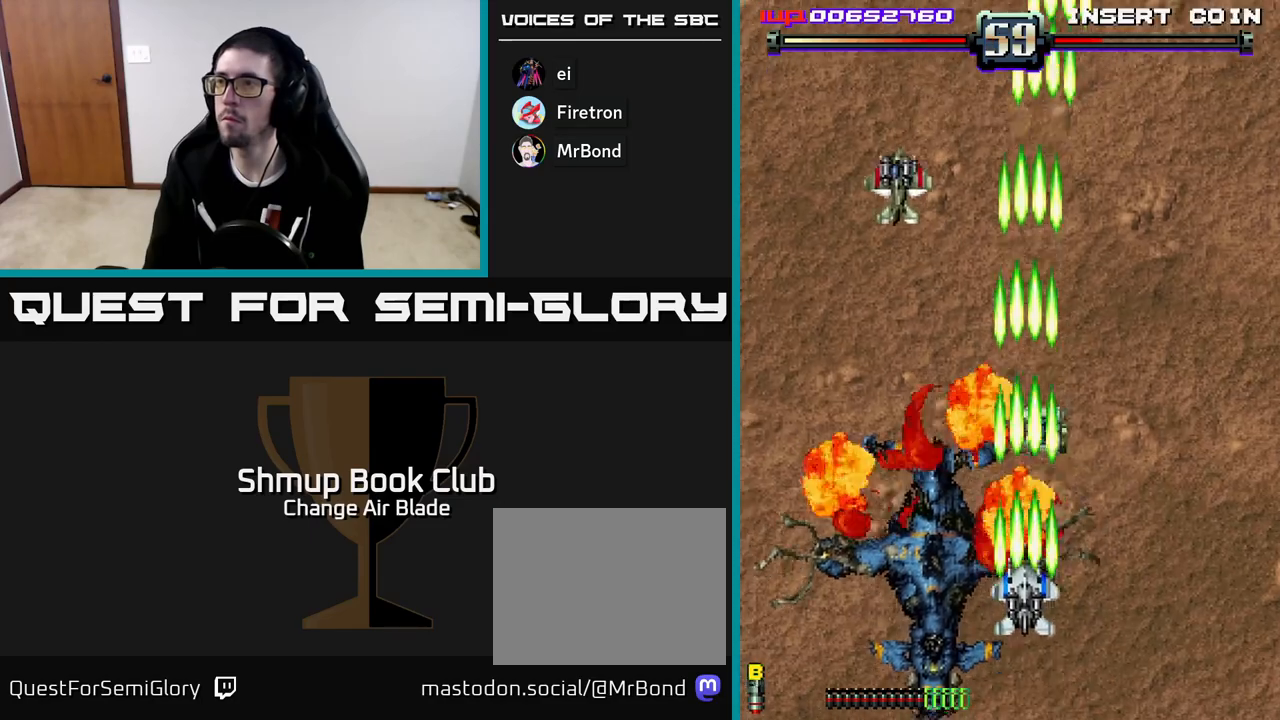
{"buttons": ["A", "DPAD_RIGHT"], "left_stick": "center", "right_stick": "center", "events": [[133, "DPAD_RIGHT", "down"], [267, "DPAD_RIGHT", "up"], [317, "DPAD_LEFT", "down"], [317, "DPAD_UP", "up"], [433, "DPAD_LEFT", "up"], [450, "DPAD_RIGHT", "down"]]}
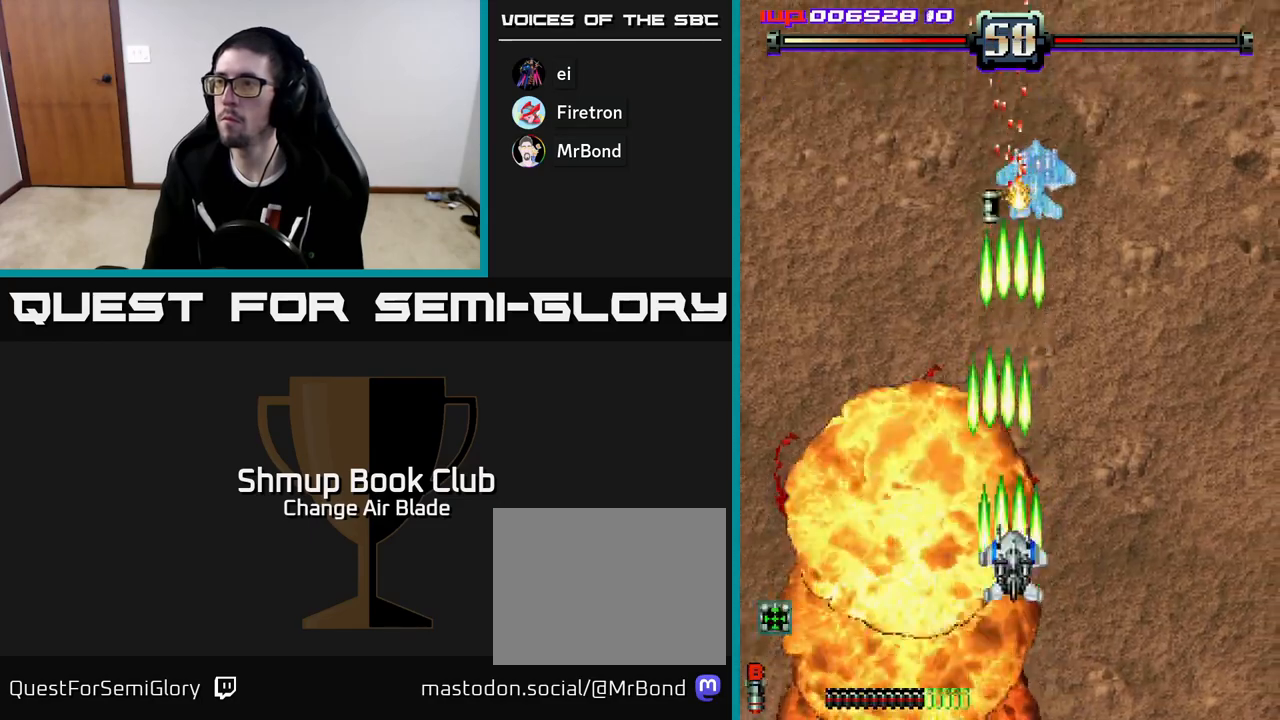
{"buttons": ["A", "DPAD_DOWN", "DPAD_LEFT"], "left_stick": "center", "right_stick": "center", "events": [[350, "DPAD_DOWN", "down"], [367, "DPAD_RIGHT", "up"], [400, "DPAD_LEFT", "down"]]}
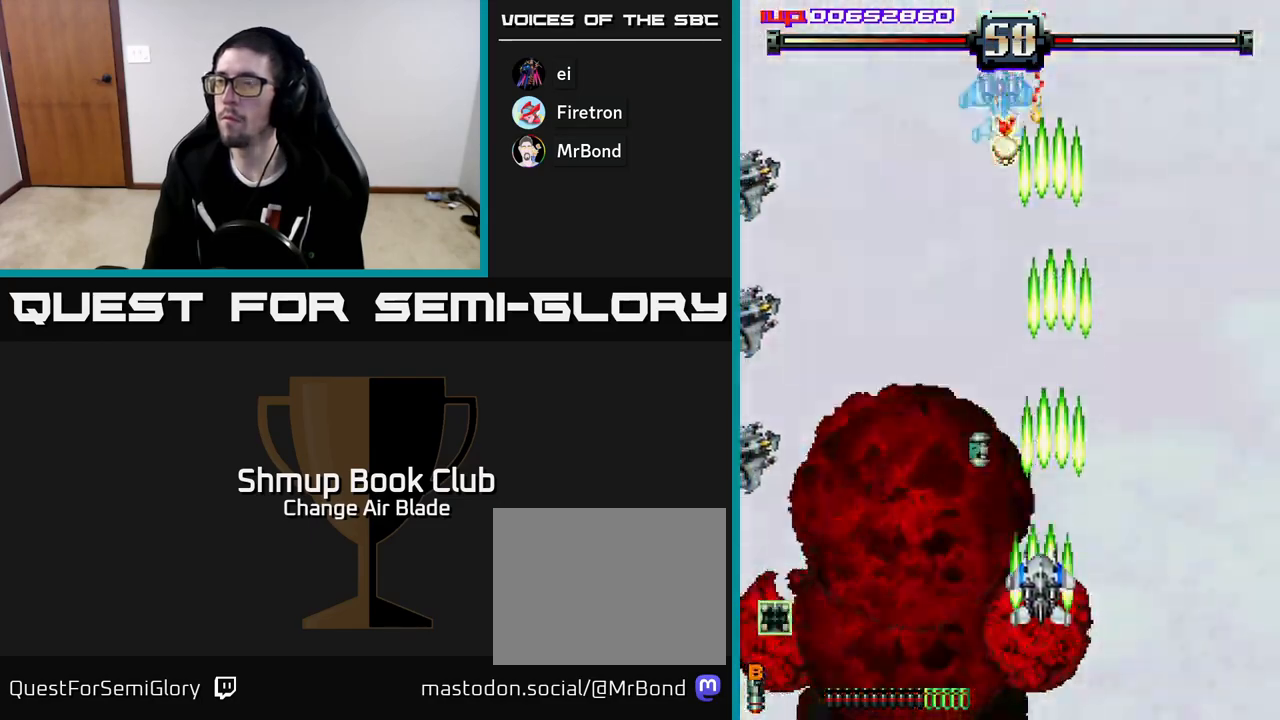
{"buttons": ["A"], "left_stick": "center", "right_stick": "center", "events": [[33, "DPAD_DOWN", "up"], [233, "DPAD_UP", "down"], [317, "DPAD_LEFT", "up"], [367, "DPAD_LEFT", "down"], [483, "DPAD_LEFT", "up"], [483, "DPAD_UP", "up"]]}
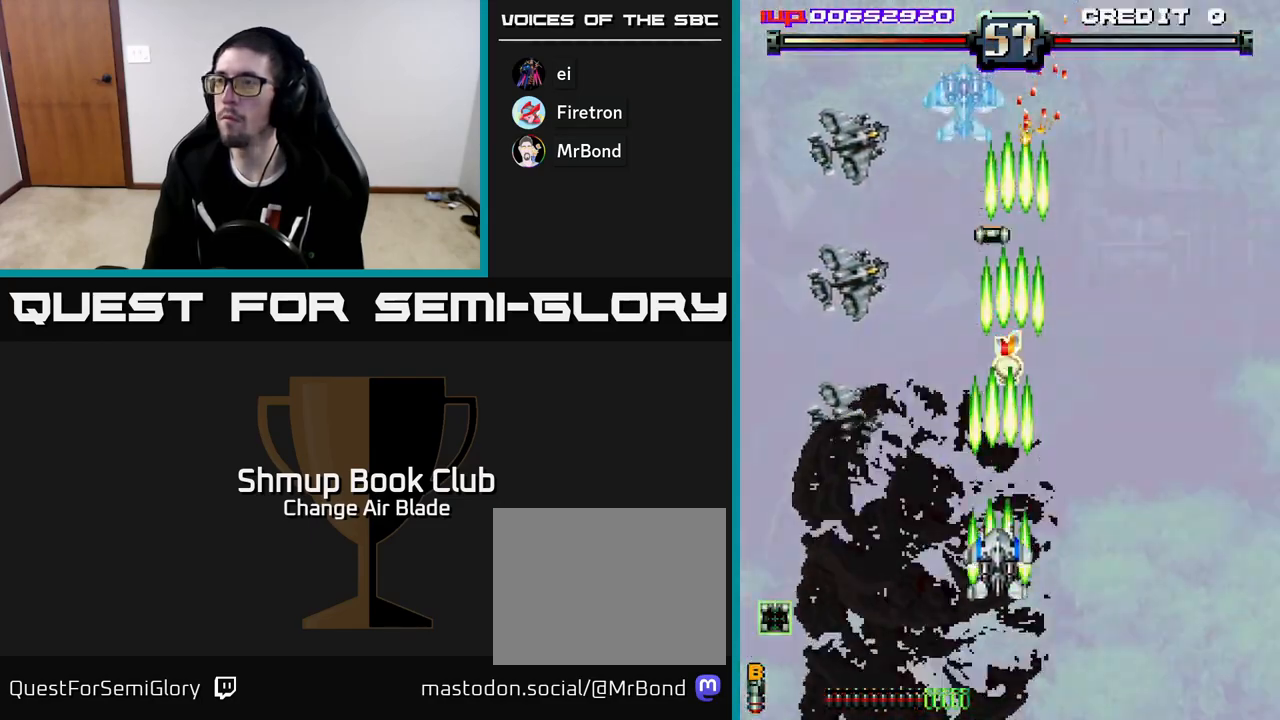
{"buttons": ["A", "DPAD_DOWN", "DPAD_LEFT"], "left_stick": "center", "right_stick": "center", "events": [[17, "DPAD_DOWN", "down"], [150, "DPAD_RIGHT", "down"], [217, "DPAD_DOWN", "up"], [267, "DPAD_RIGHT", "up"], [300, "DPAD_LEFT", "down"], [483, "DPAD_DOWN", "down"]]}
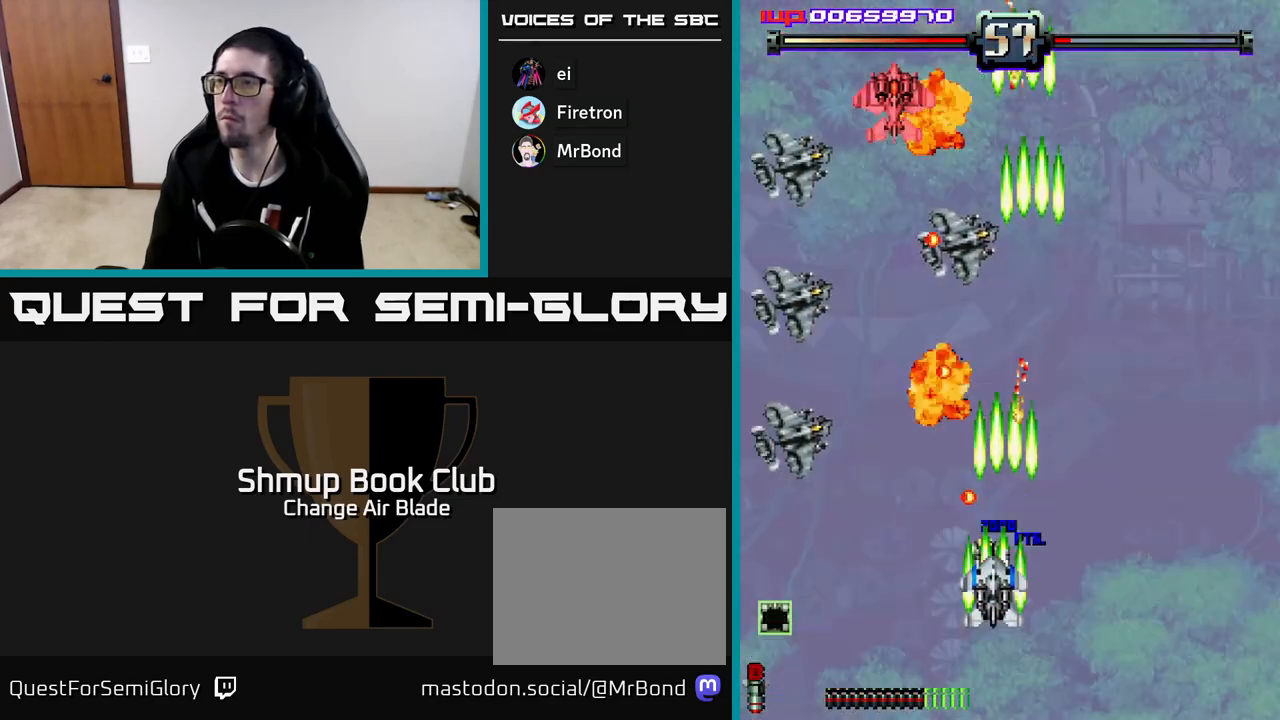
{"buttons": ["A", "DPAD_LEFT"], "left_stick": "center", "right_stick": "center", "events": [[183, "DPAD_LEFT", "up"], [283, "DPAD_LEFT", "down"], [300, "DPAD_DOWN", "up"]]}
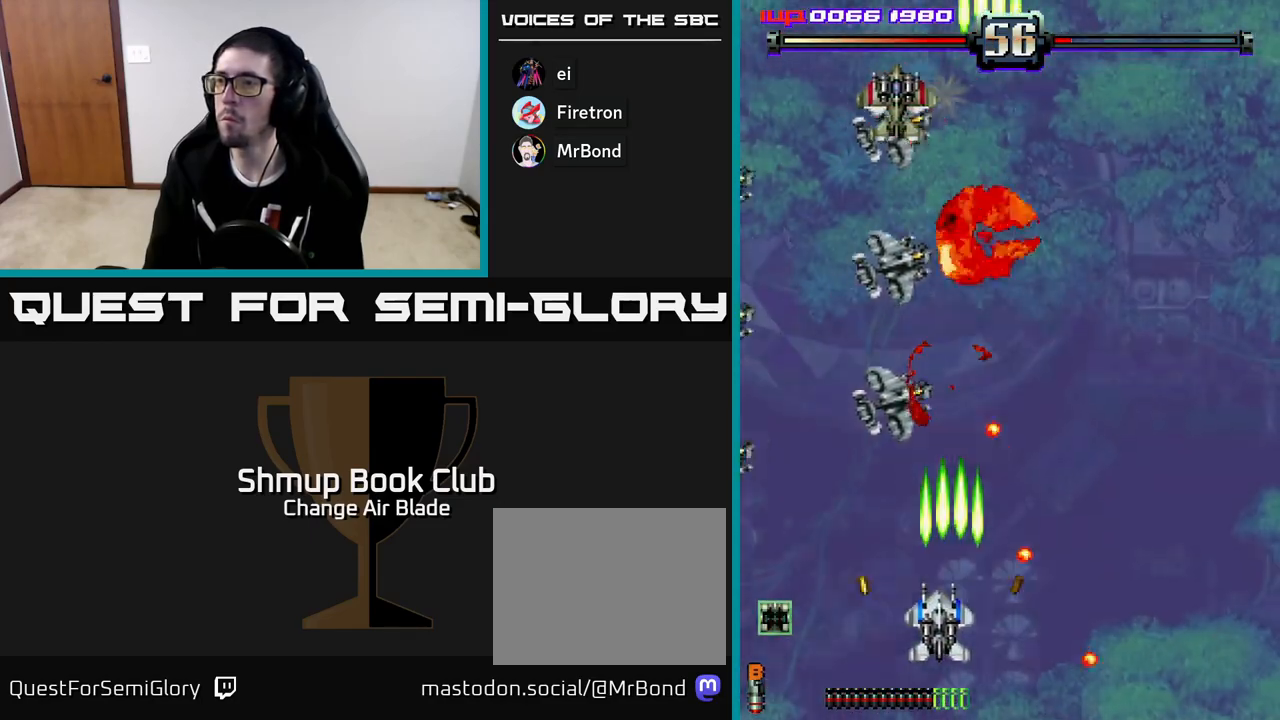
{"buttons": ["A", "DPAD_LEFT"], "left_stick": "center", "right_stick": "center", "events": [[183, "DPAD_DOWN", "down"], [433, "DPAD_DOWN", "up"]]}
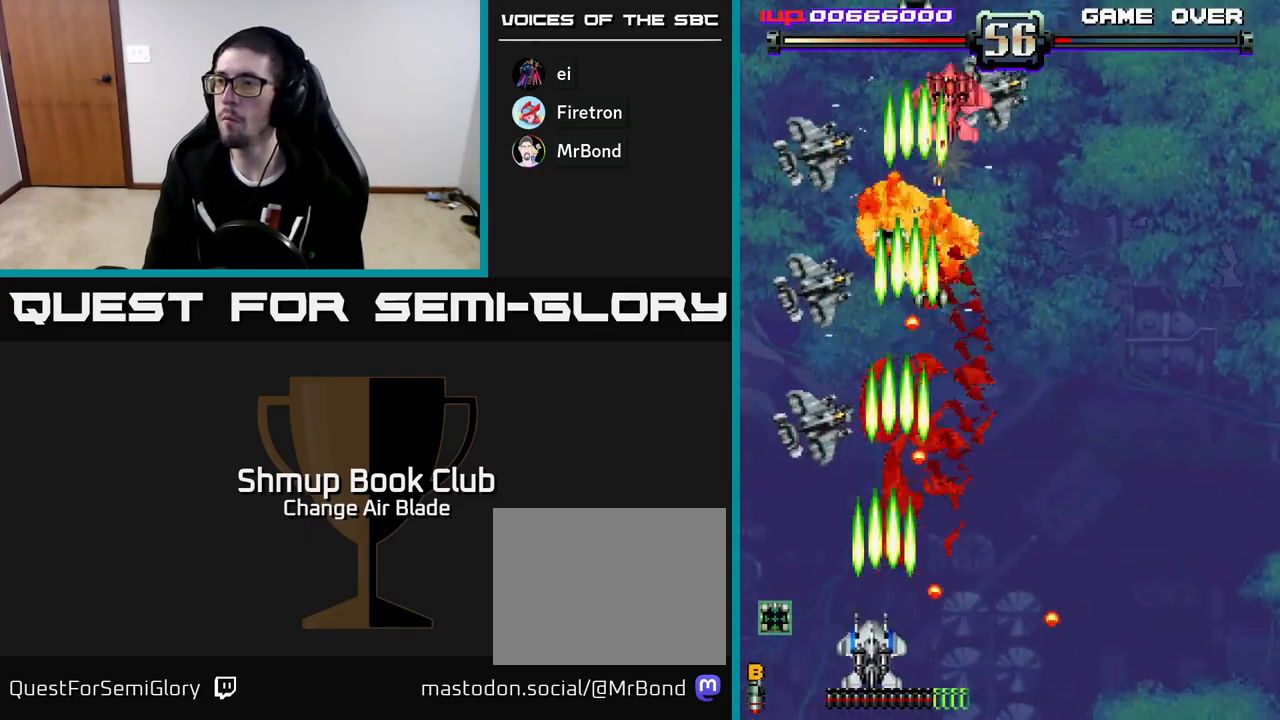
{"buttons": ["DPAD_UP", "DPAD_RIGHT"], "left_stick": "center", "right_stick": "center", "events": [[383, "DPAD_LEFT", "up"], [383, "DPAD_UP", "down"], [400, "DPAD_RIGHT", "down"], [433, "A", "up"]]}
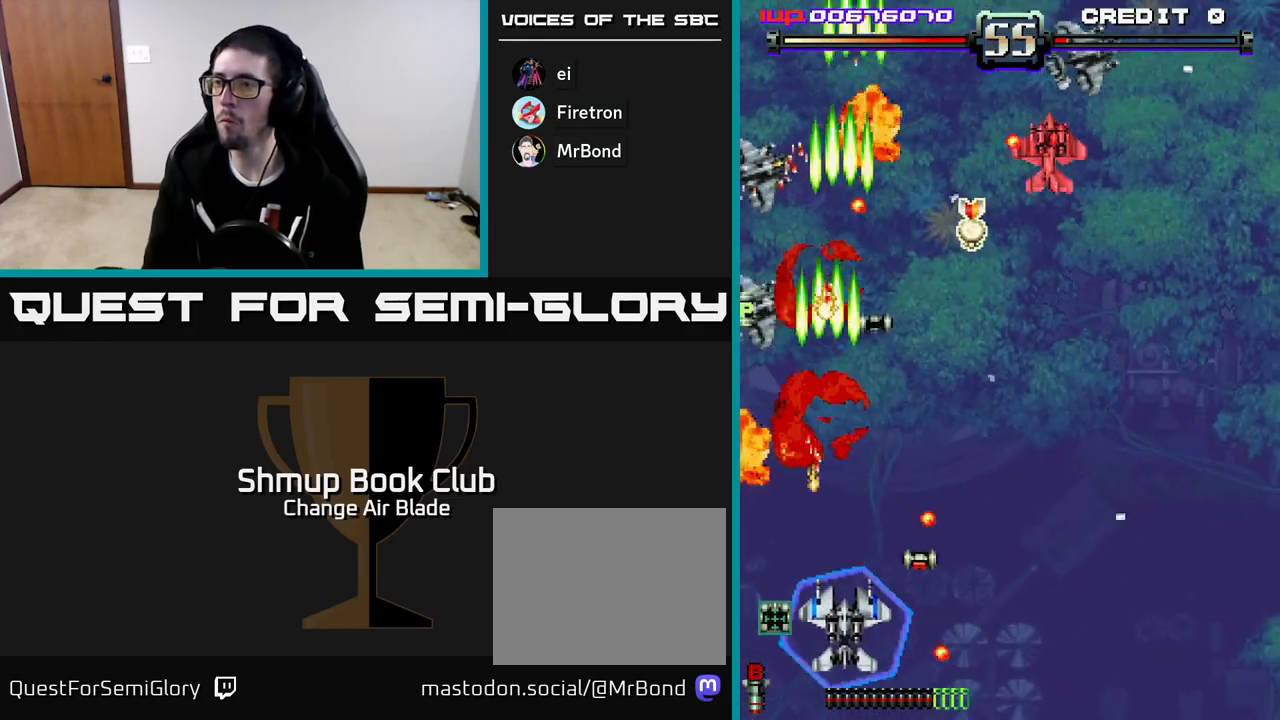
{"buttons": ["A", "DPAD_RIGHT"], "left_stick": "center", "right_stick": "center", "events": [[200, "DPAD_RIGHT", "up"], [250, "A", "down"], [417, "DPAD_RIGHT", "down"], [417, "DPAD_UP", "up"]]}
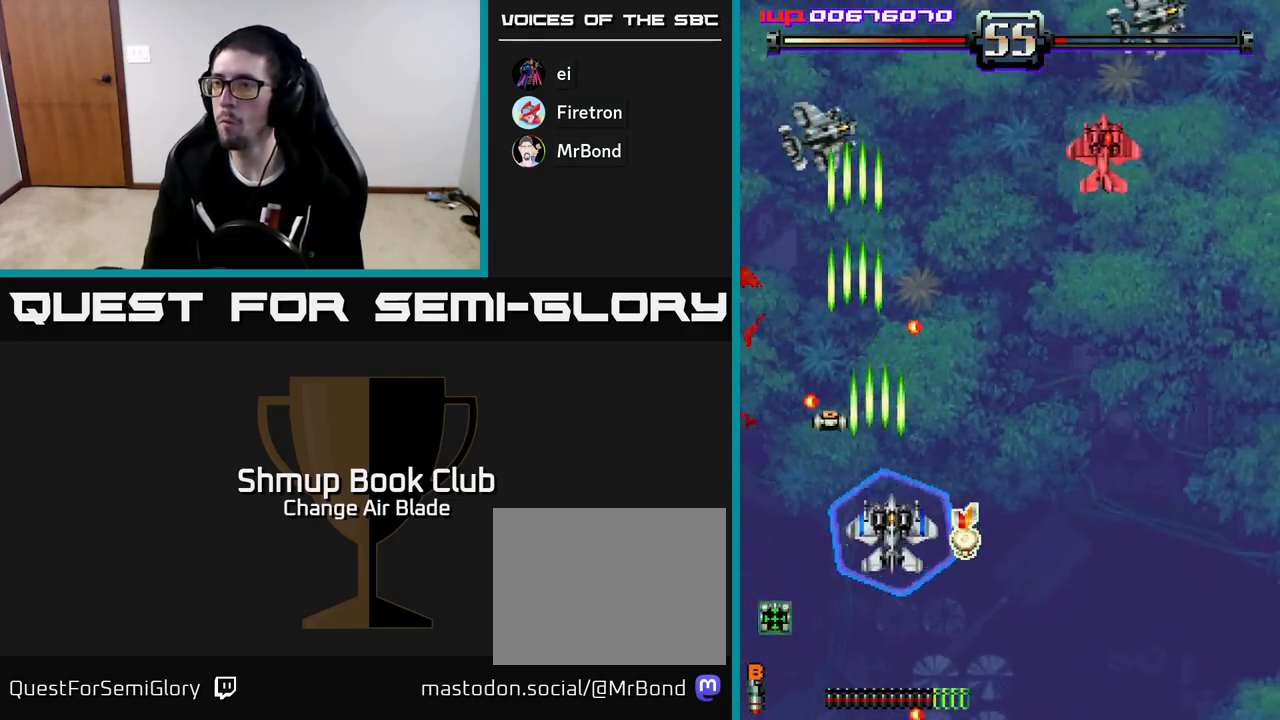
{"buttons": ["A", "DPAD_RIGHT"], "left_stick": "center", "right_stick": "center", "events": [[17, "DPAD_DOWN", "down"], [217, "A", "up"], [400, "A", "down"], [500, "DPAD_DOWN", "up"]]}
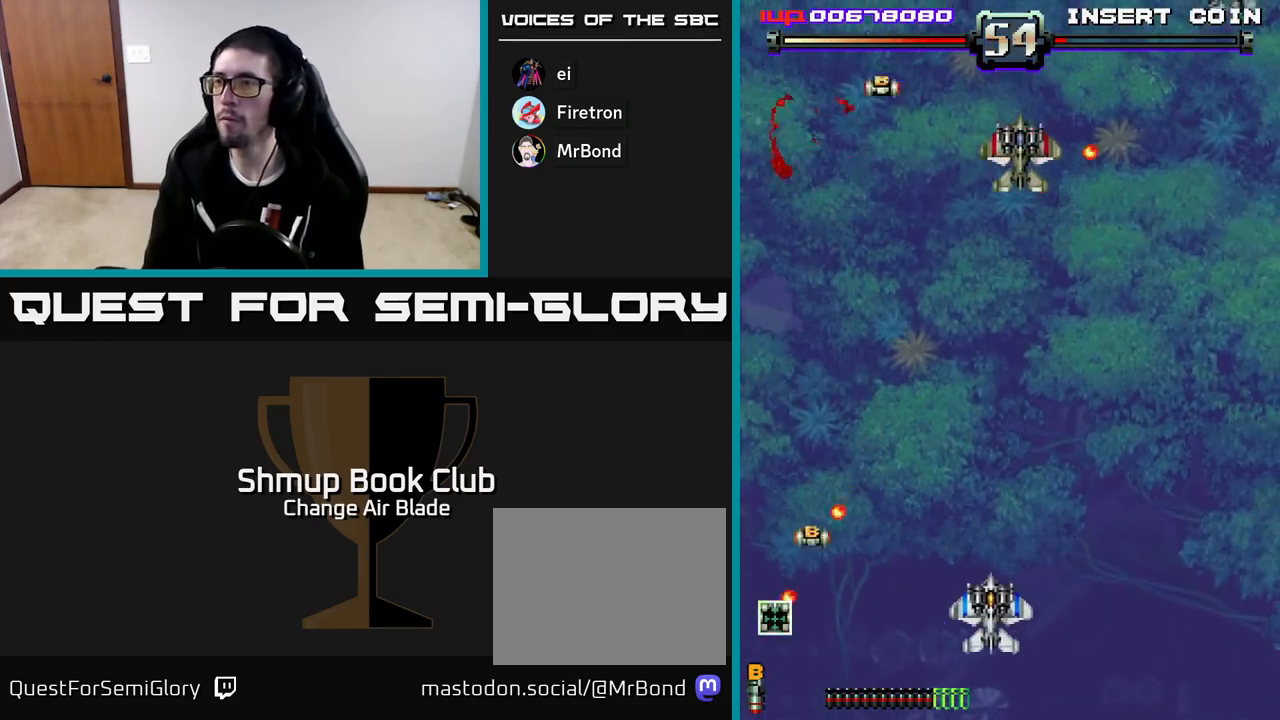
{"buttons": ["A", "DPAD_RIGHT"], "left_stick": "center", "right_stick": "center", "events": [[117, "DPAD_RIGHT", "up"], [117, "DPAD_UP", "down"], [183, "DPAD_LEFT", "down"], [317, "DPAD_UP", "up"], [367, "DPAD_LEFT", "up"], [400, "DPAD_DOWN", "down"], [417, "DPAD_RIGHT", "down"], [500, "DPAD_DOWN", "up"]]}
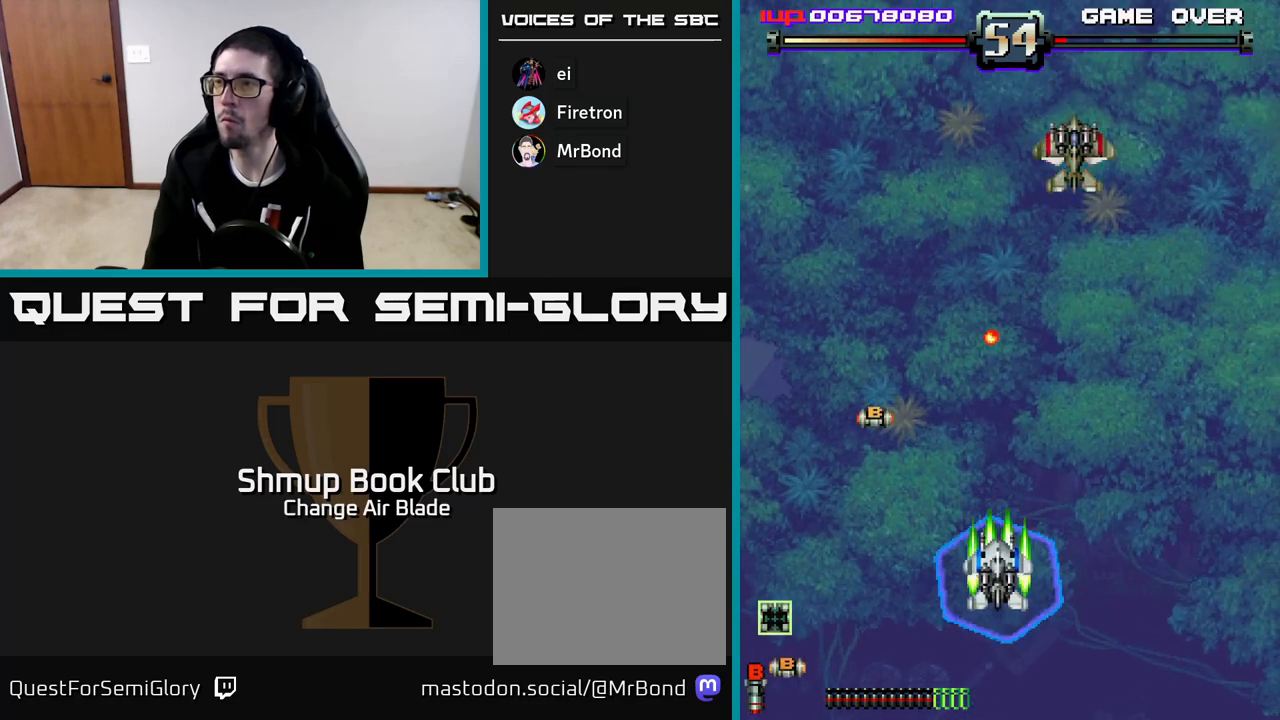
{"buttons": ["A", "DPAD_LEFT"], "left_stick": "center", "right_stick": "center", "events": [[400, "DPAD_RIGHT", "up"], [433, "DPAD_LEFT", "down"]]}
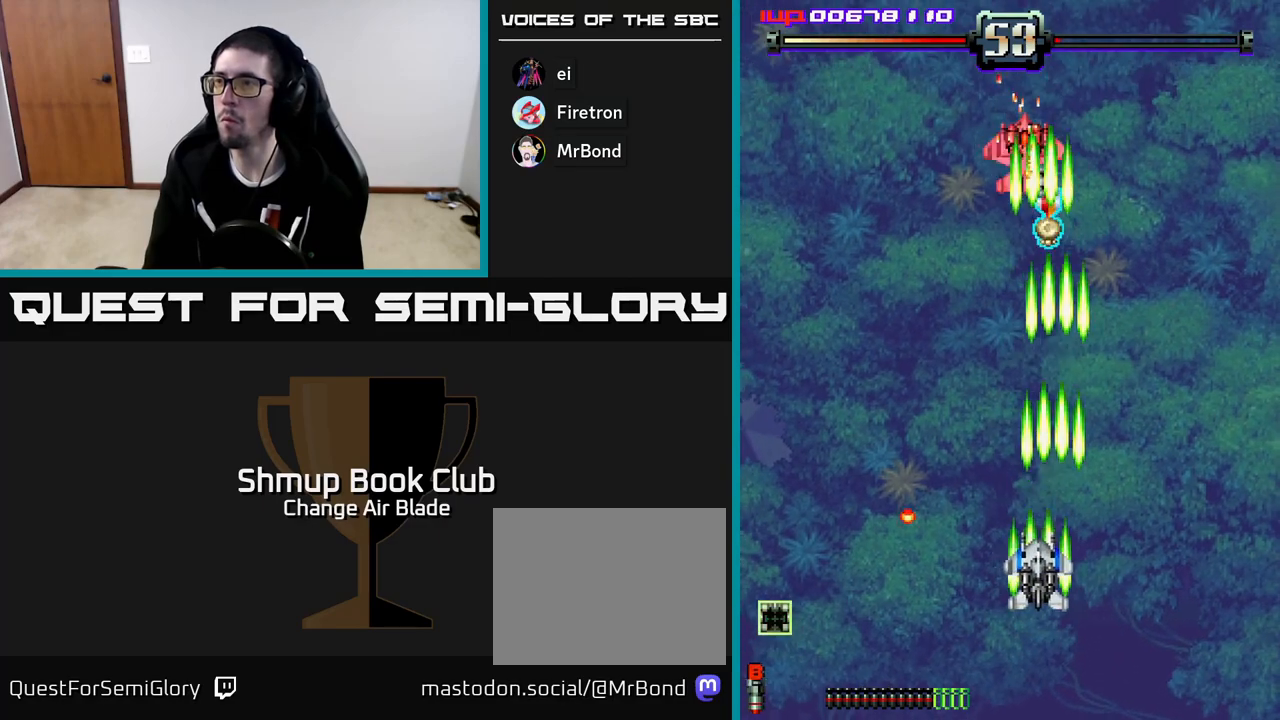
{"buttons": ["A", "DPAD_LEFT"], "left_stick": "center", "right_stick": "center", "events": [[200, "DPAD_DOWN", "down"], [200, "DPAD_LEFT", "up"], [217, "DPAD_RIGHT", "down"], [267, "DPAD_RIGHT", "up"], [317, "DPAD_LEFT", "down"], [350, "DPAD_DOWN", "up"]]}
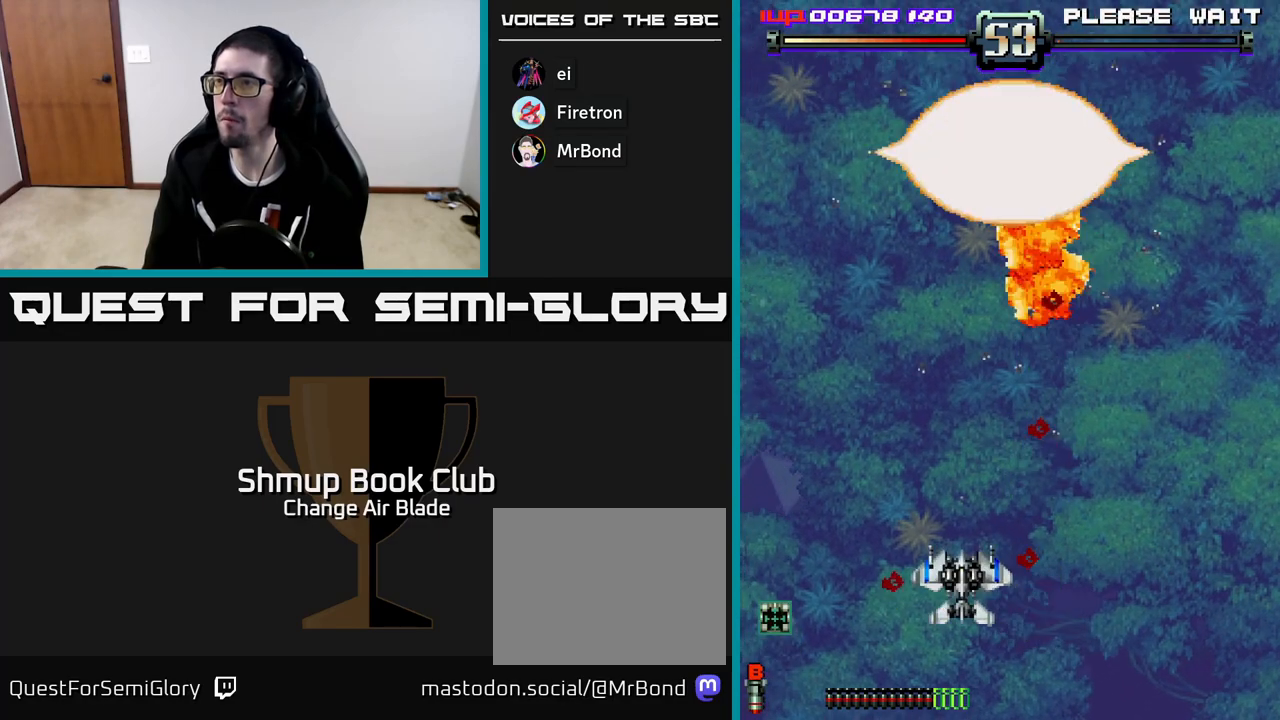
{"buttons": ["DPAD_UP"], "left_stick": "center", "right_stick": "center", "events": [[50, "DPAD_LEFT", "up"], [83, "DPAD_RIGHT", "down"], [117, "A", "up"], [117, "DPAD_UP", "down"], [167, "DPAD_RIGHT", "up"], [267, "DPAD_RIGHT", "down"], [367, "DPAD_RIGHT", "up"]]}
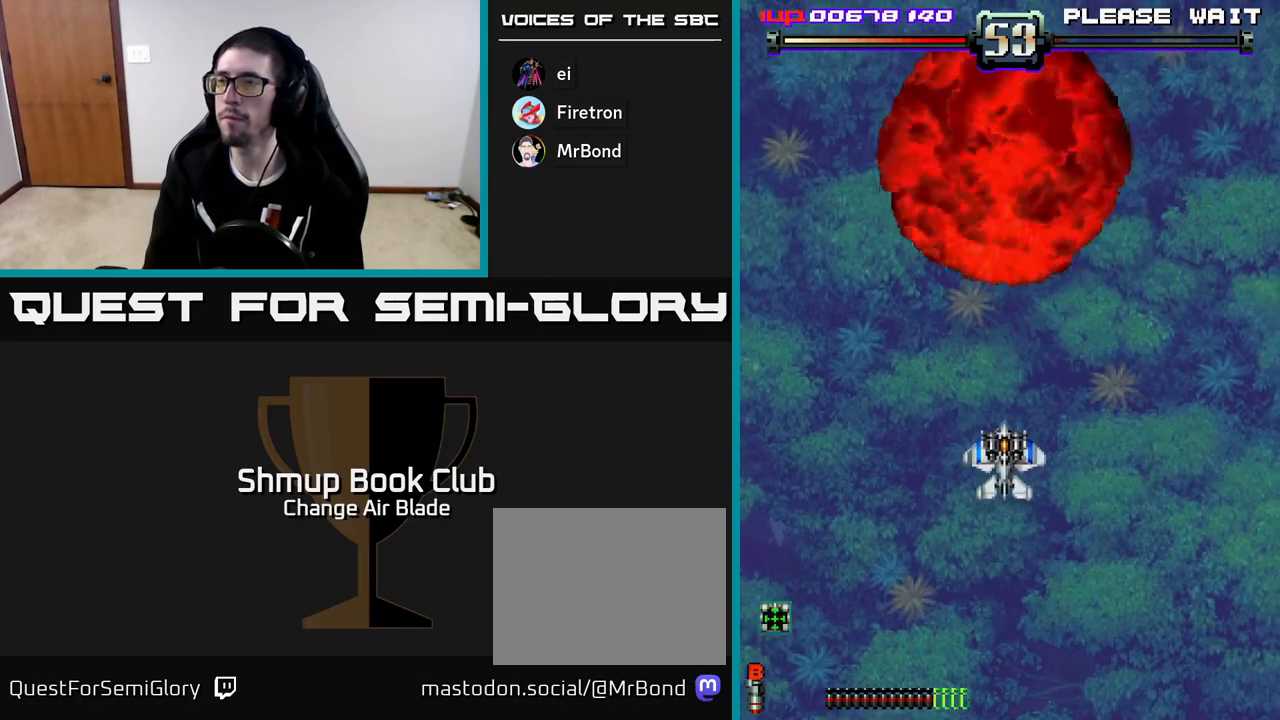
{"buttons": [], "left_stick": "center", "right_stick": "center", "events": [[100, "DPAD_RIGHT", "down"], [133, "DPAD_UP", "up"], [283, "DPAD_RIGHT", "up"]]}
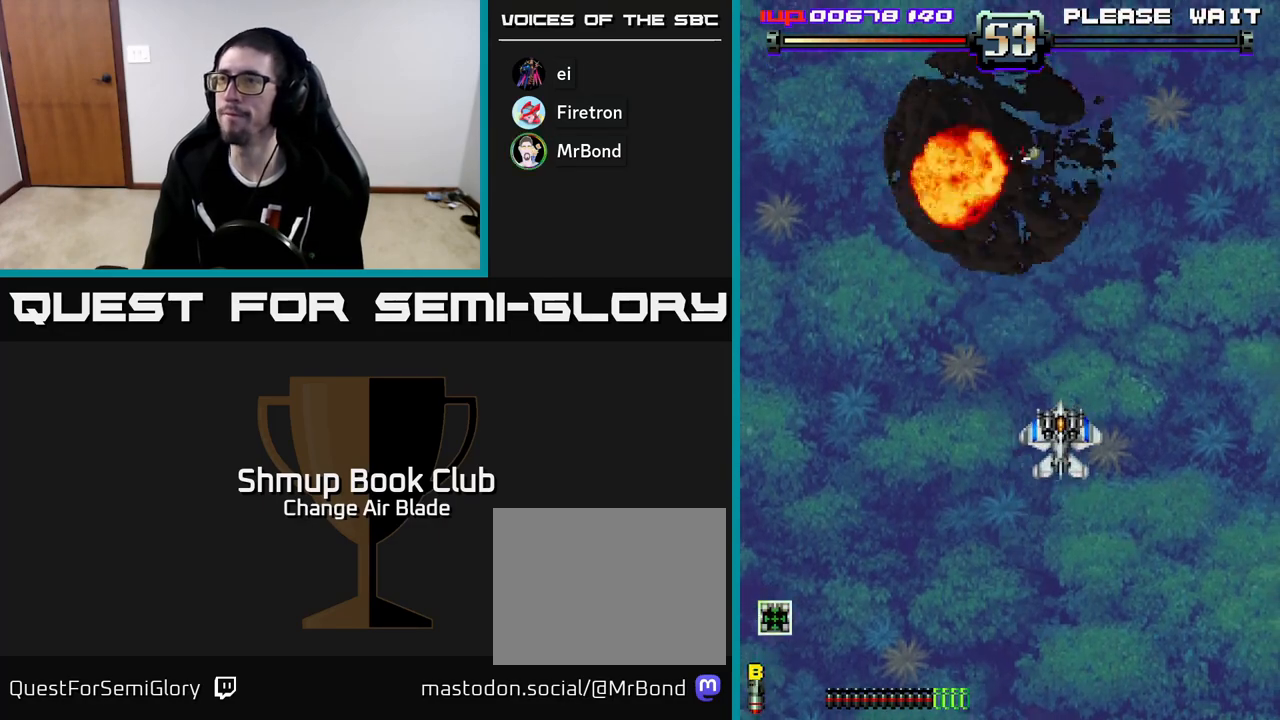
{"buttons": [], "left_stick": "center", "right_stick": "center", "events": []}
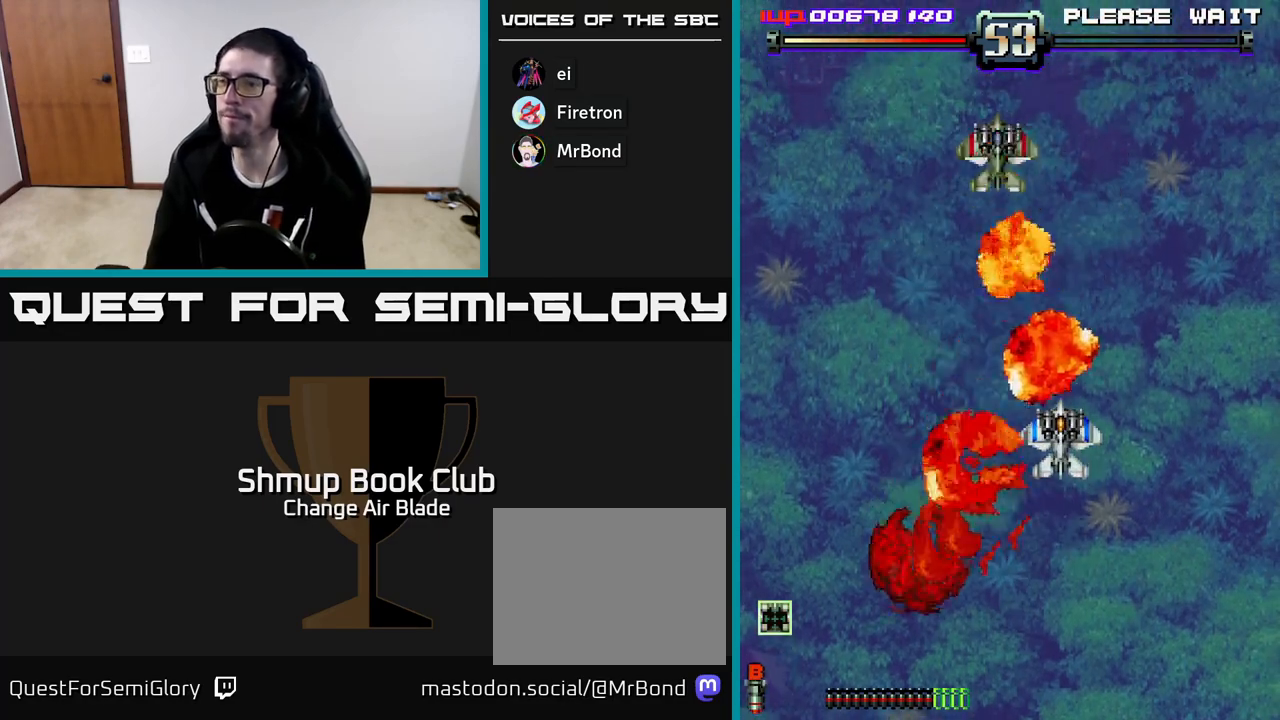
{"buttons": ["DPAD_LEFT"], "left_stick": "center", "right_stick": "center", "events": [[133, "DPAD_DOWN", "down"], [350, "DPAD_DOWN", "up"], [383, "DPAD_LEFT", "down"]]}
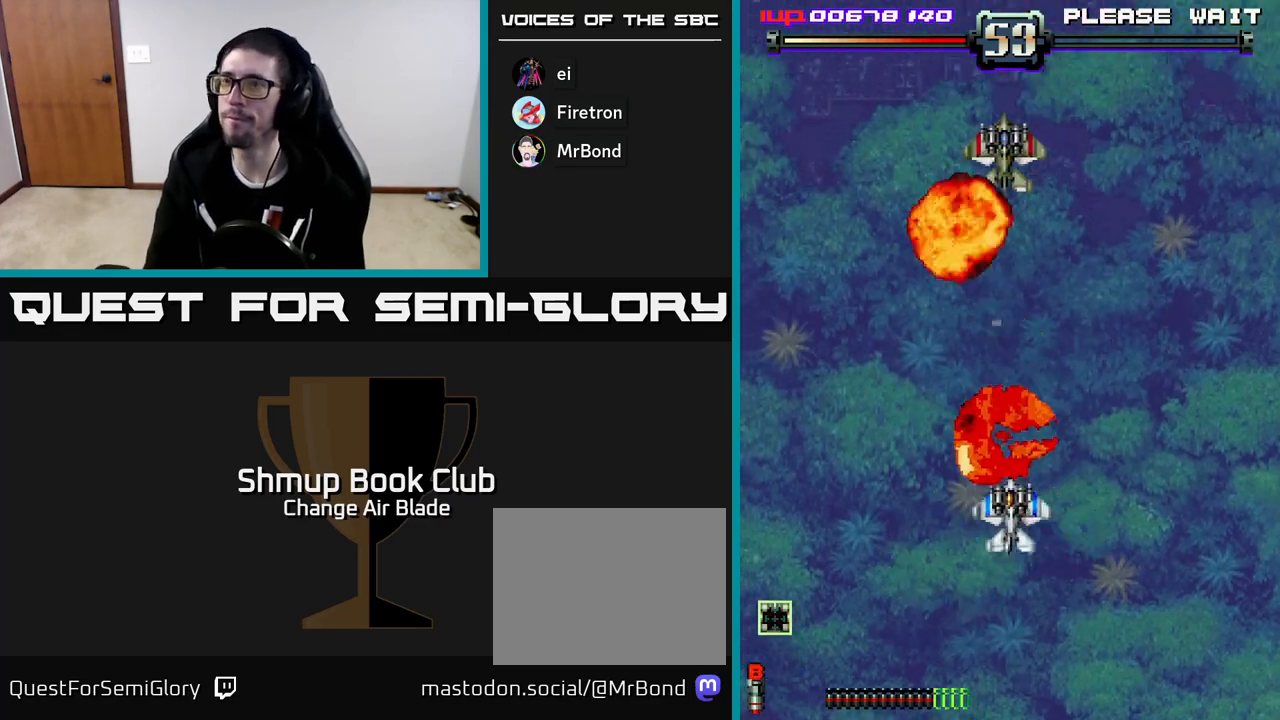
{"buttons": ["DPAD_UP"], "left_stick": "center", "right_stick": "center", "events": [[50, "DPAD_LEFT", "up"], [67, "DPAD_DOWN", "down"], [117, "DPAD_RIGHT", "down"], [200, "DPAD_RIGHT", "up"], [267, "DPAD_DOWN", "up"], [350, "DPAD_LEFT", "down"], [383, "DPAD_UP", "down"], [467, "DPAD_LEFT", "up"]]}
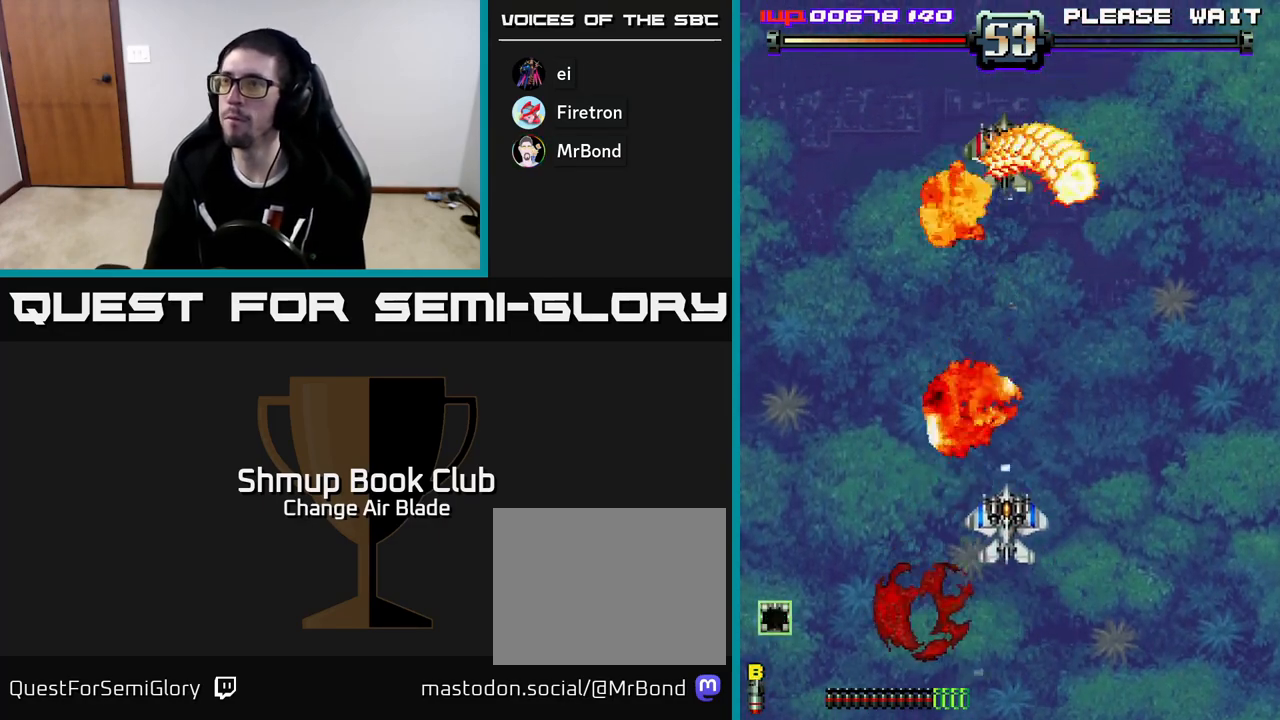
{"buttons": [], "left_stick": "center", "right_stick": "center", "events": [[250, "DPAD_UP", "up"]]}
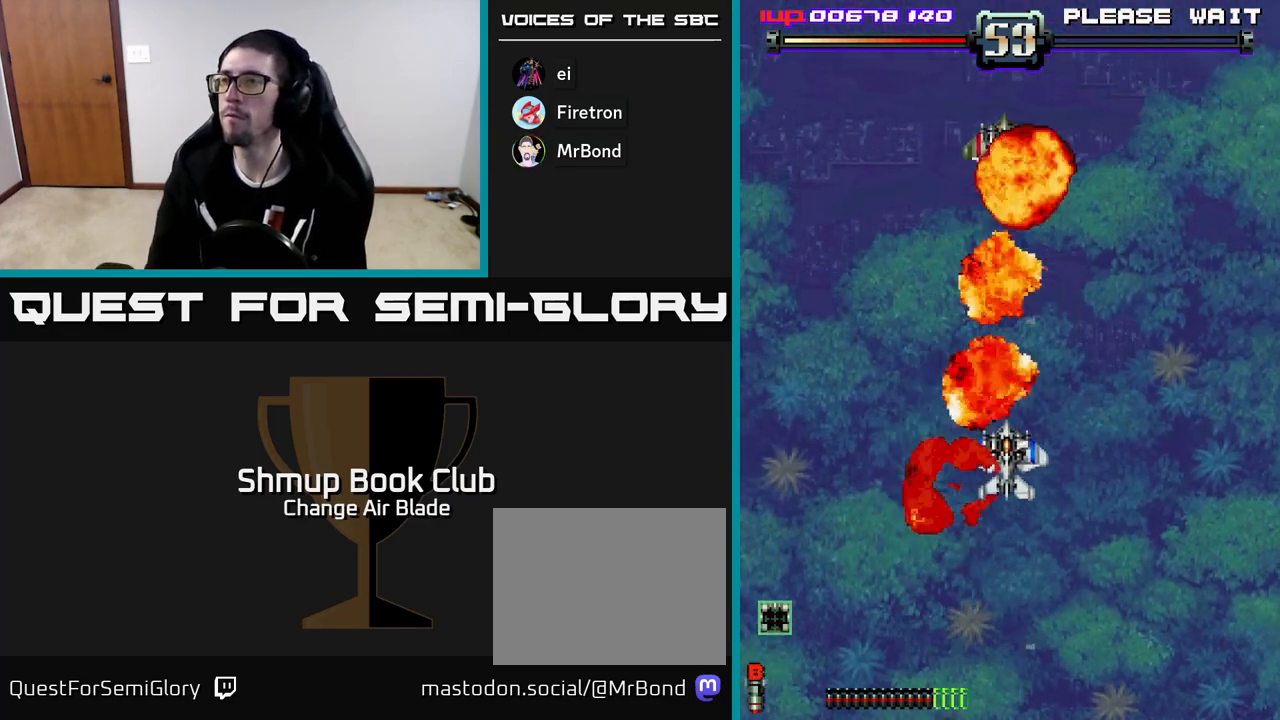
{"buttons": [], "left_stick": "center", "right_stick": "center", "events": []}
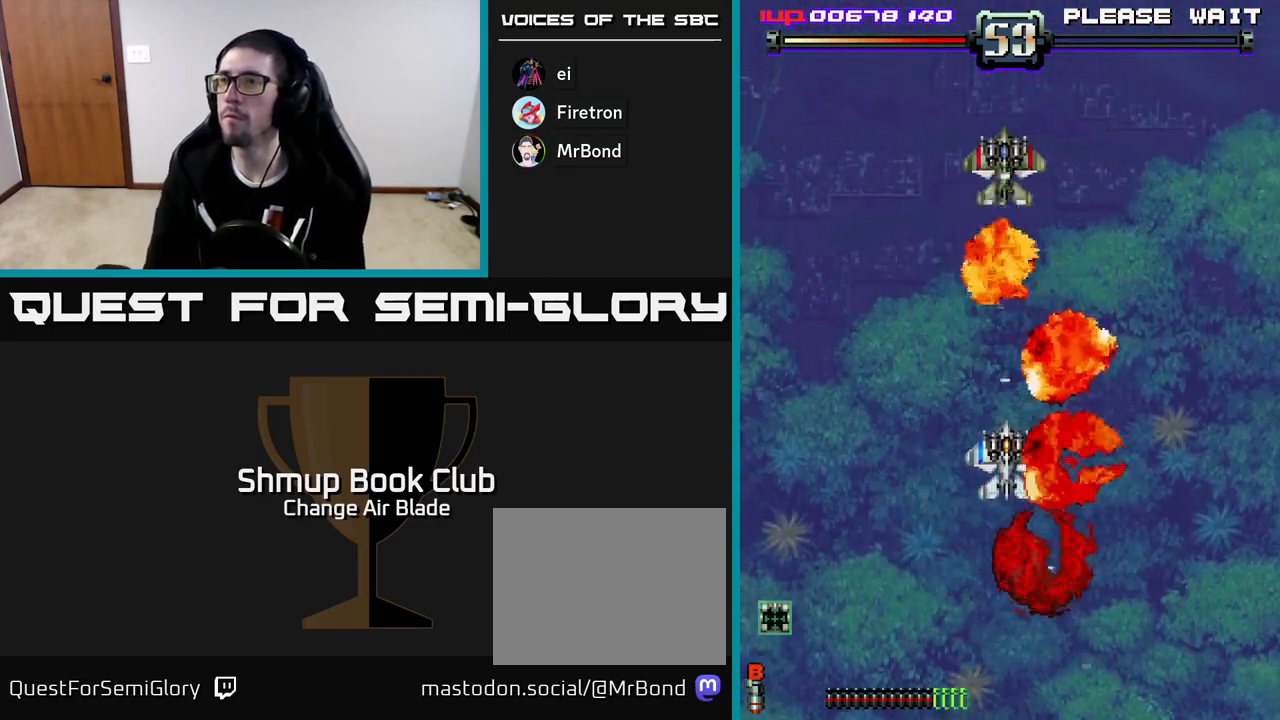
{"buttons": [], "left_stick": "center", "right_stick": "center", "events": []}
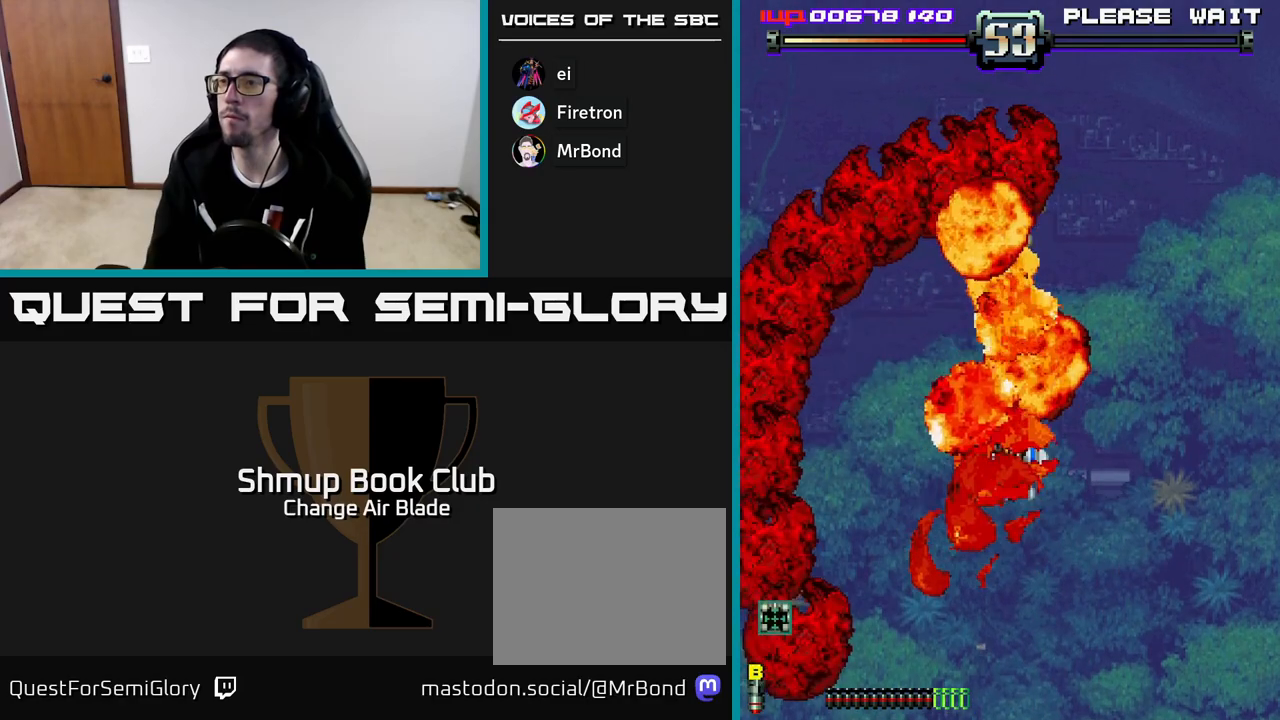
{"buttons": [], "left_stick": "center", "right_stick": "center", "events": []}